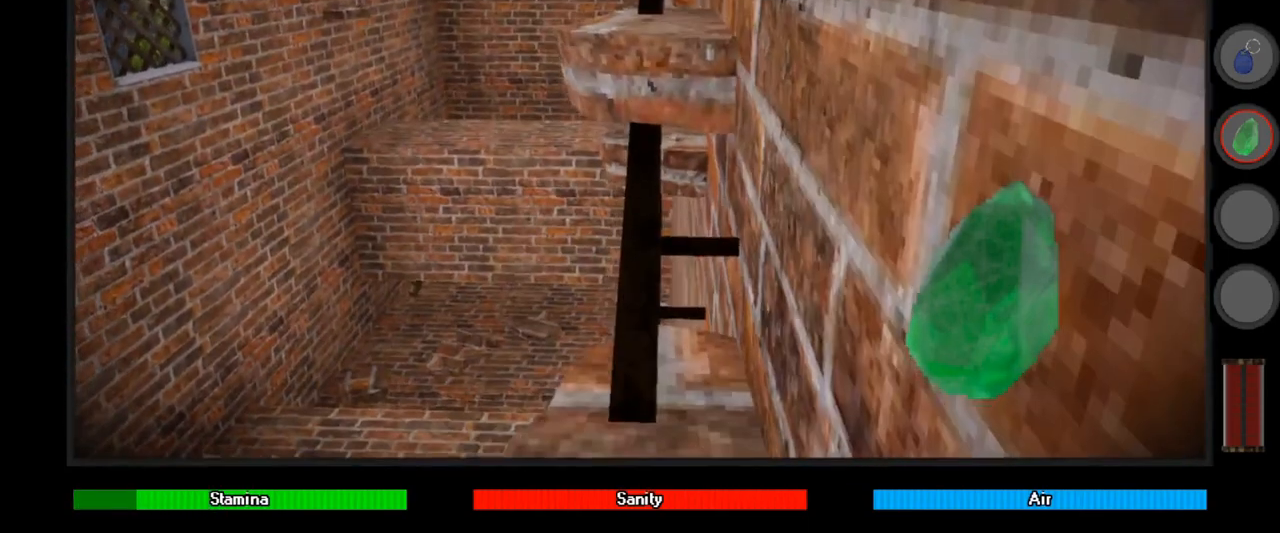
Gameplay with keyboard and mouse; each line is a JSON object with the keys and mouse buttons held at the frame after it. "events" lists presses ("down") and releases ("up") of "a", "alt", "ctrl", "d", "down", "e", "left", "q", "r", "right", "s", "shift", "space", "up", "w", "mouse_left" and "mouse_right" between this image and that frame as [ms after this image, input, new state], when the widget could be followed in between. "mouse_left", "mouse_right" = the "left", "right" buttons of the "mouse" list. No other keys are recorded. Mouse movement is not recorded.
{"keys": ["space"], "mouse": [], "events": [[100, "space", "down"]]}
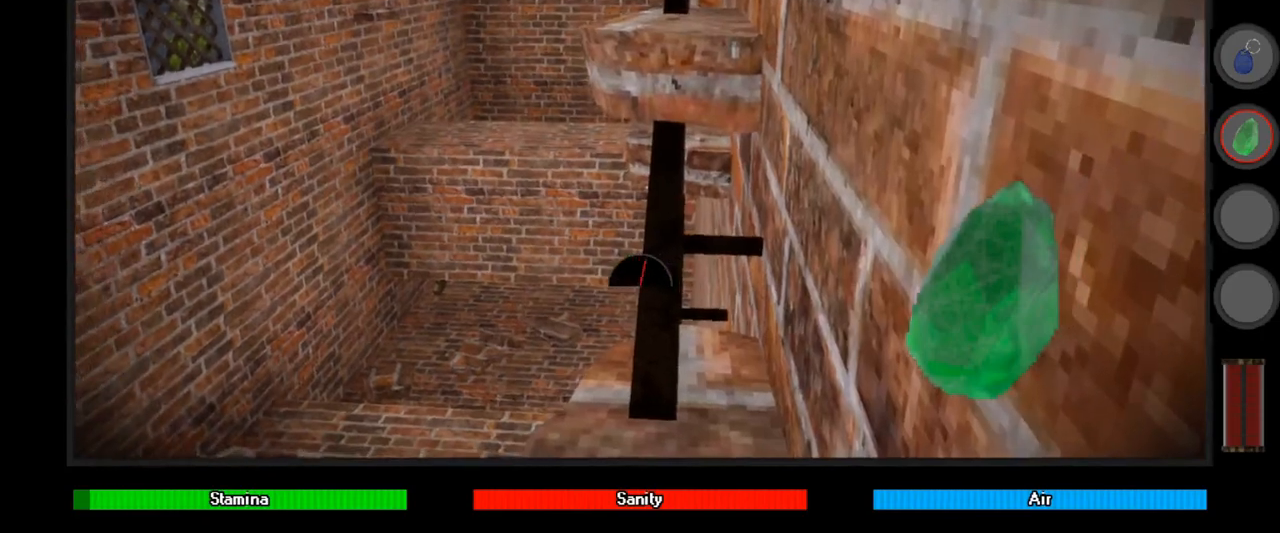
{"keys": ["space"], "mouse": [], "events": []}
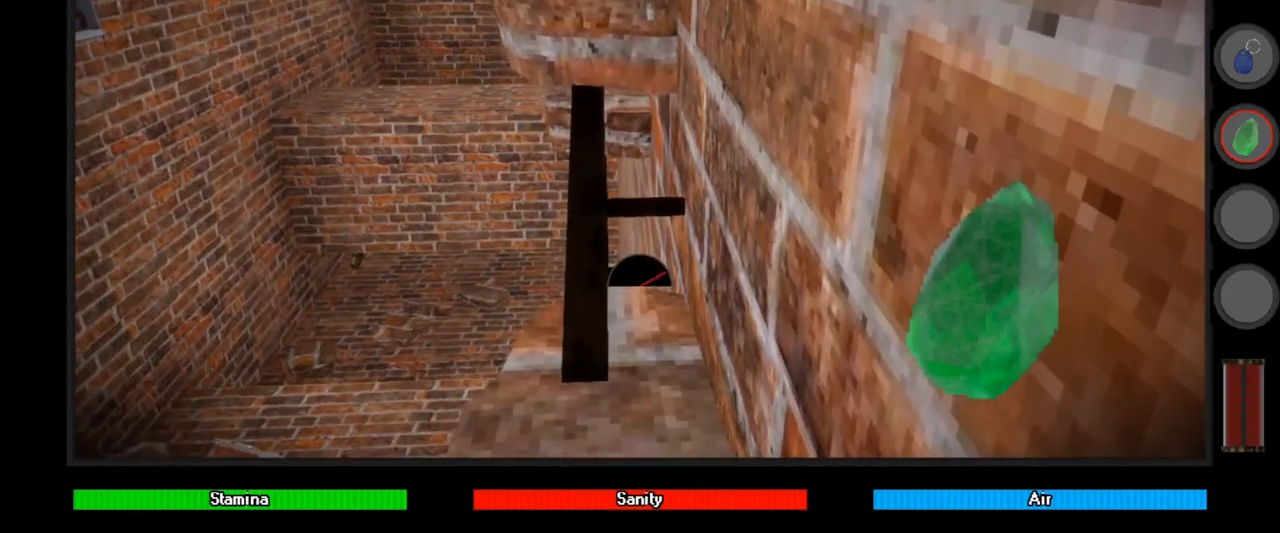
{"keys": ["space"], "mouse": [], "events": []}
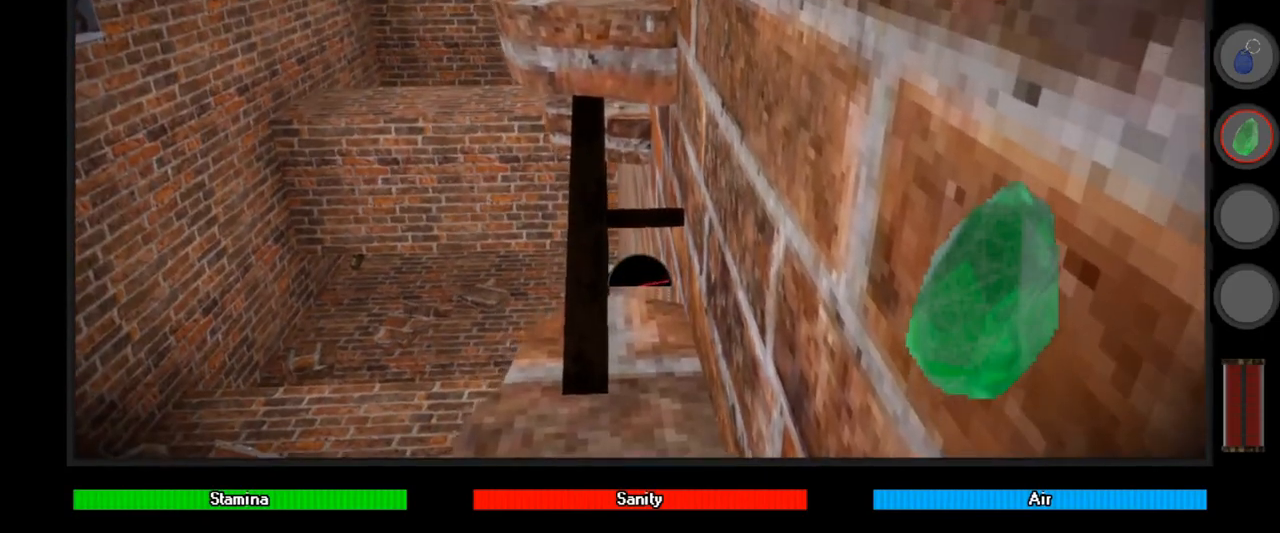
{"keys": ["ctrl", "w"], "mouse": [], "events": [[267, "w", "down"], [300, "space", "up"], [467, "ctrl", "down"]]}
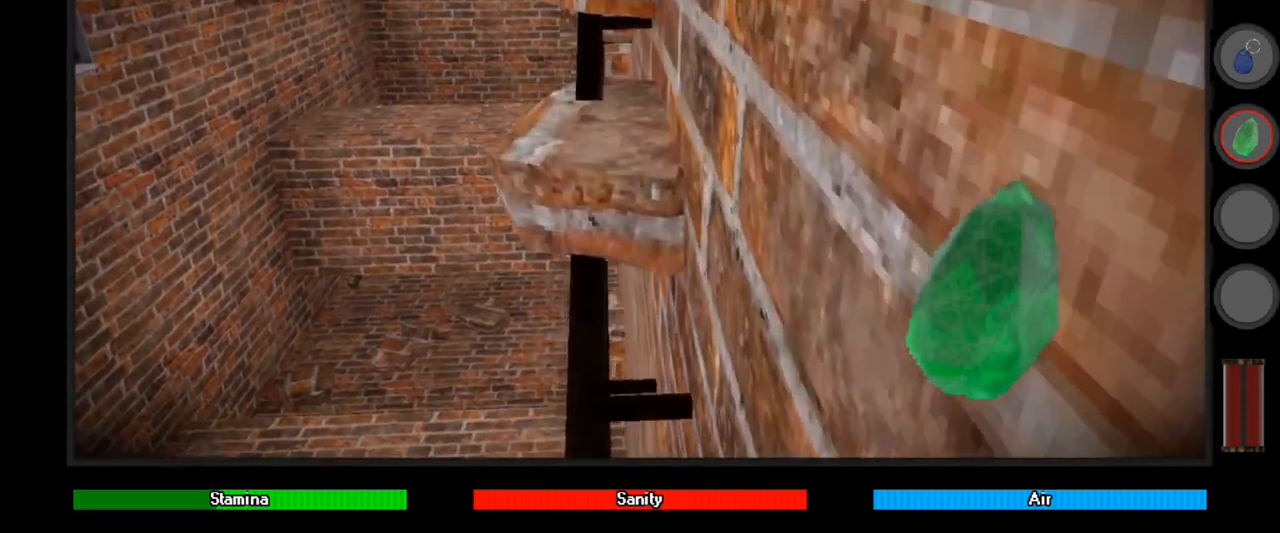
{"keys": ["ctrl", "w"], "mouse": [], "events": [[200, "d", "down"], [367, "d", "up"]]}
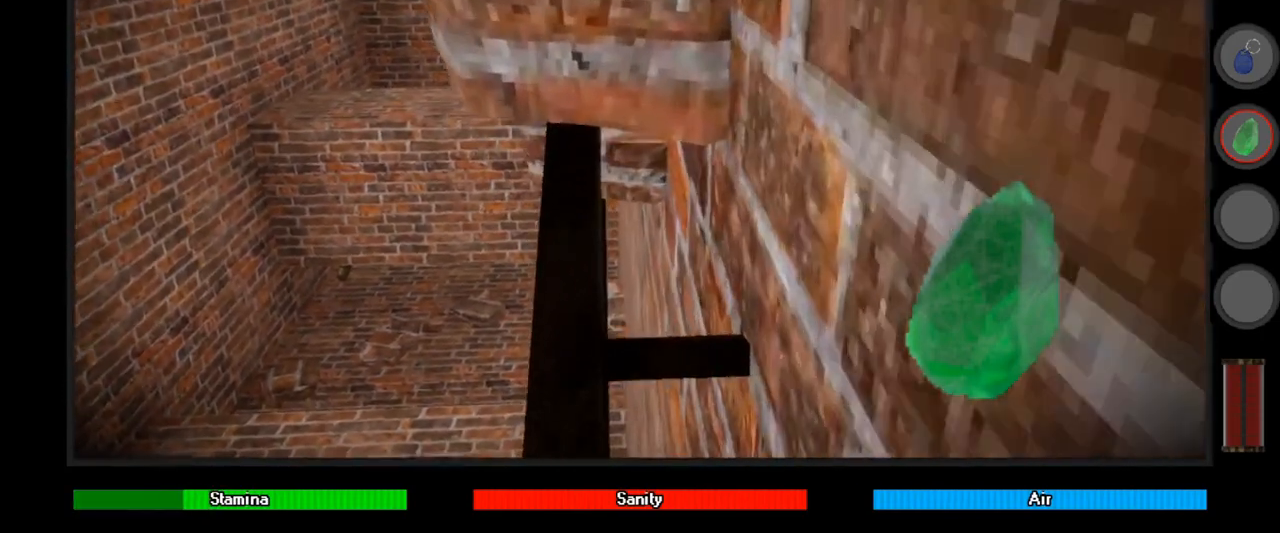
{"keys": ["ctrl", "space"], "mouse": [], "events": [[400, "space", "down"], [400, "w", "up"]]}
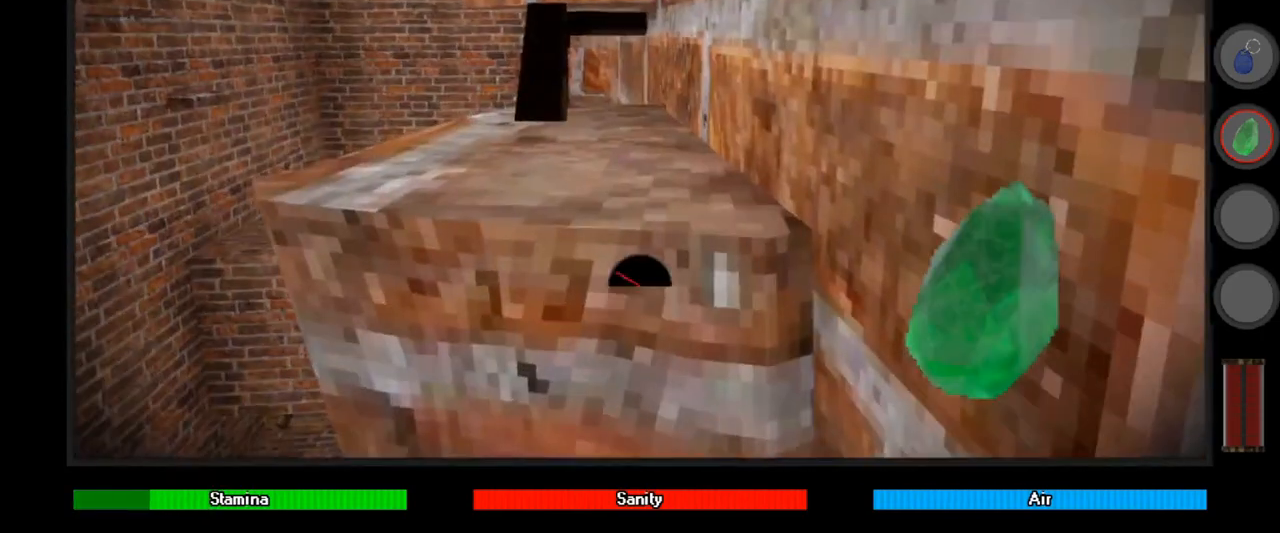
{"keys": ["ctrl", "s", "space"], "mouse": [], "events": [[33, "s", "down"], [233, "s", "up"], [400, "s", "down"]]}
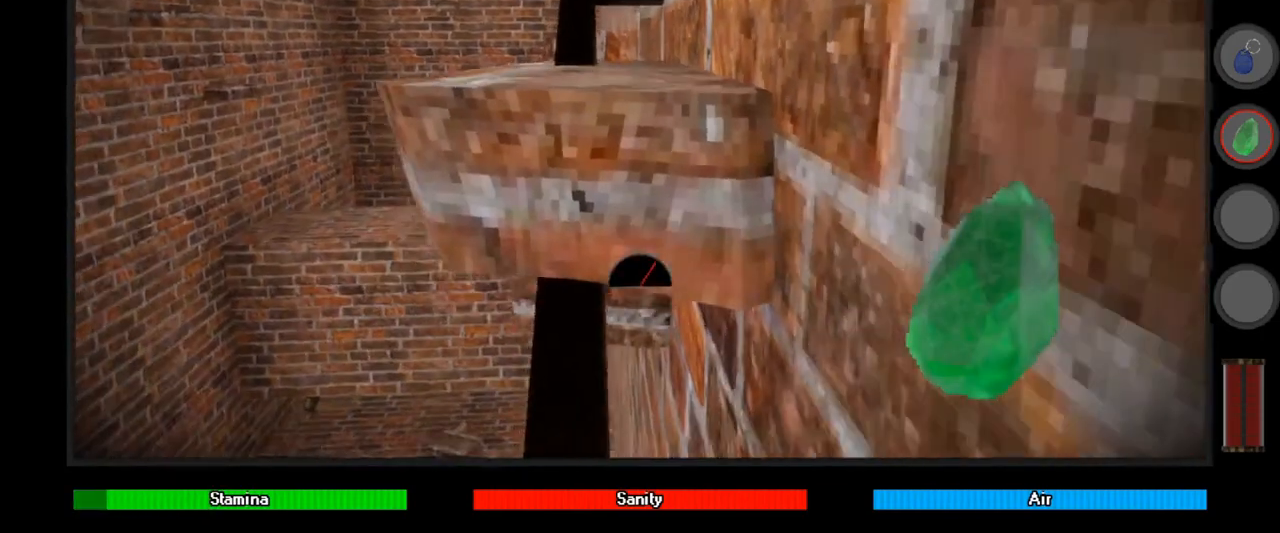
{"keys": ["ctrl", "space"], "mouse": [], "events": [[67, "s", "up"]]}
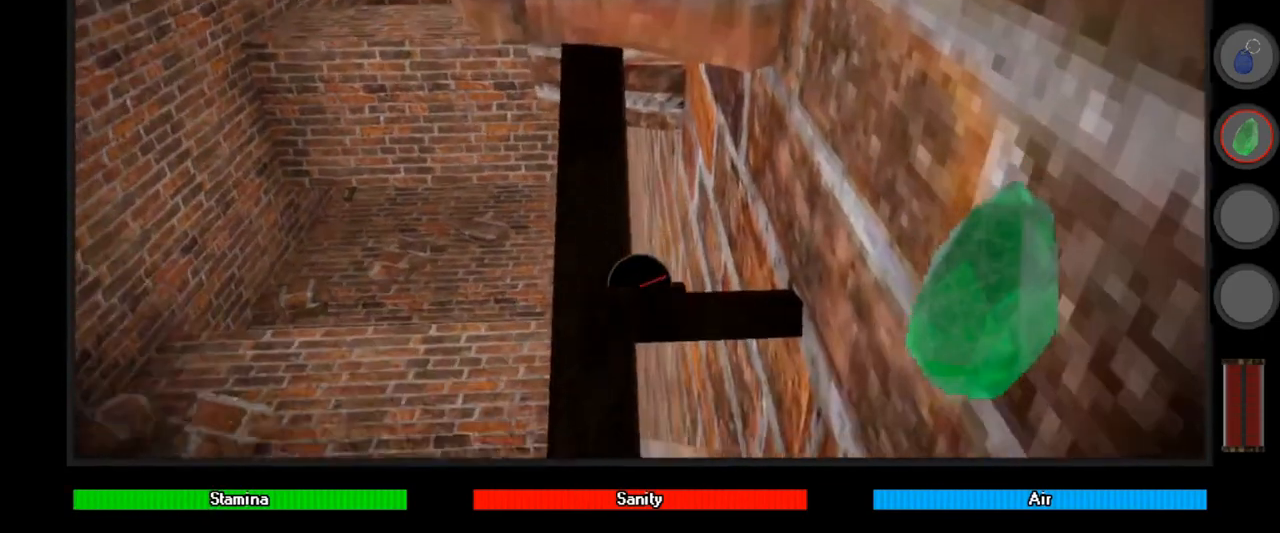
{"keys": ["ctrl", "w"], "mouse": [], "events": [[100, "w", "down"], [300, "space", "up"]]}
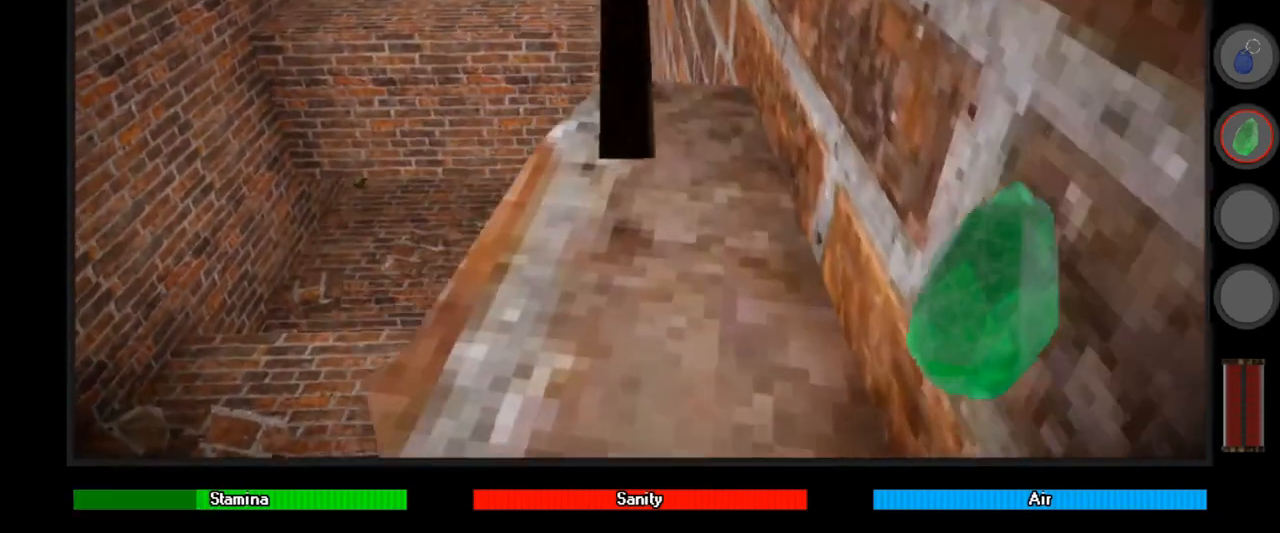
{"keys": ["ctrl", "d", "w"], "mouse": [], "events": [[200, "d", "down"]]}
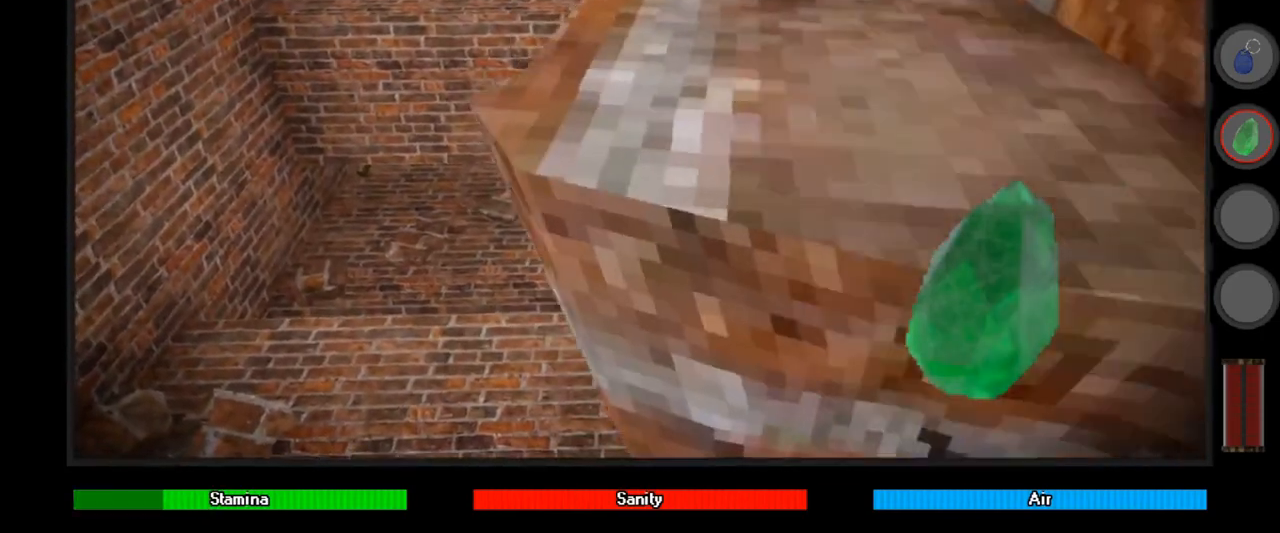
{"keys": ["ctrl", "s"], "mouse": [], "events": [[100, "w", "up"], [333, "d", "up"], [467, "s", "down"]]}
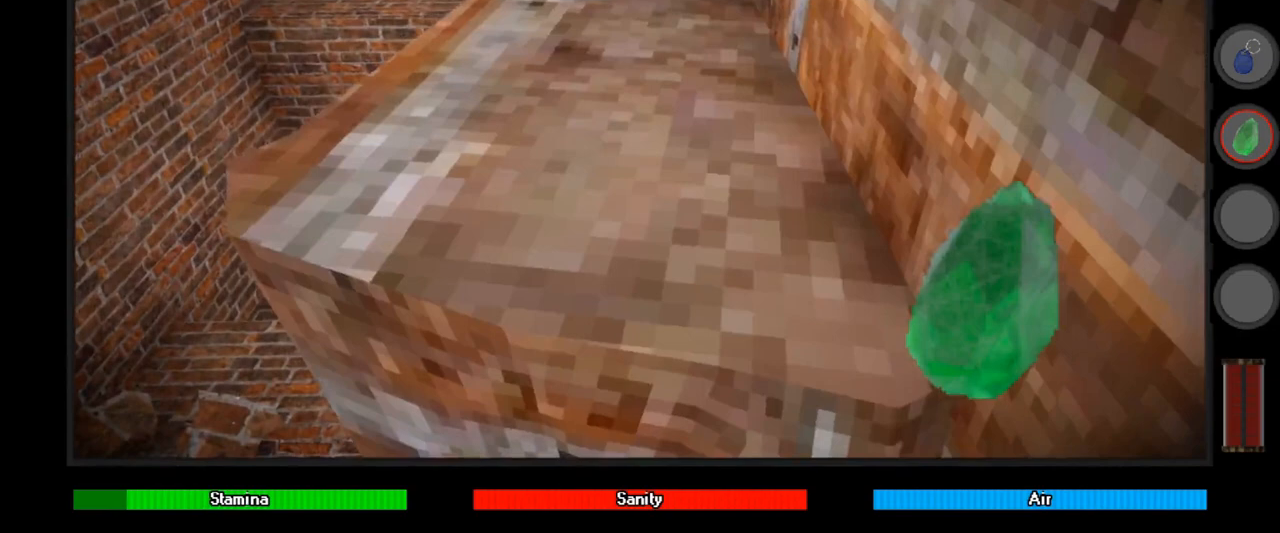
{"keys": ["ctrl", "space"], "mouse": [], "events": [[233, "space", "down"], [400, "s", "up"]]}
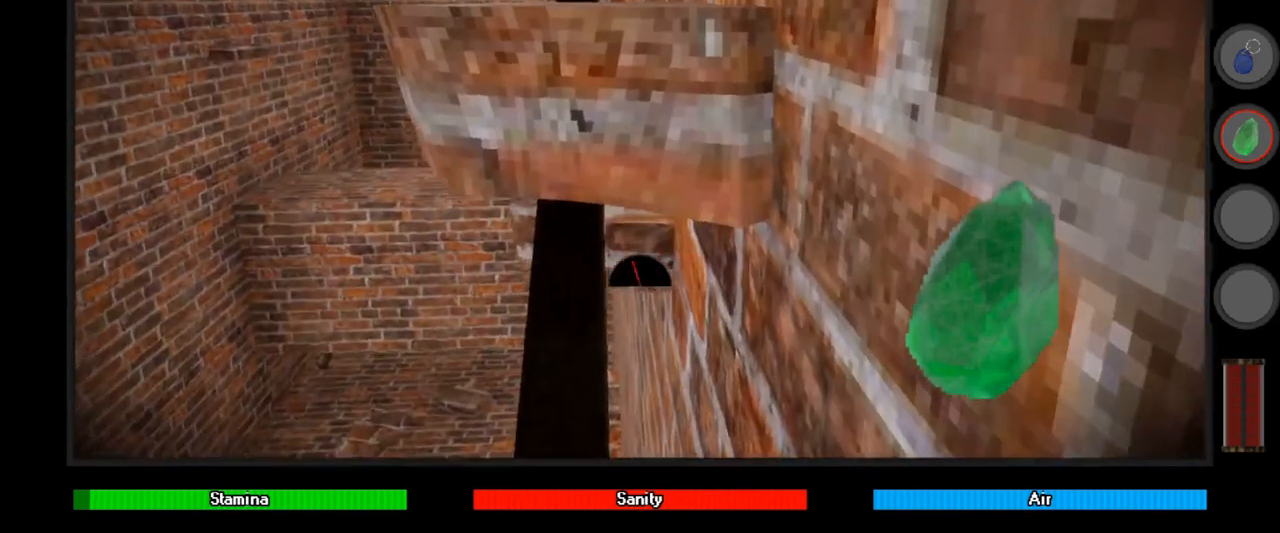
{"keys": ["ctrl", "space"], "mouse": [], "events": []}
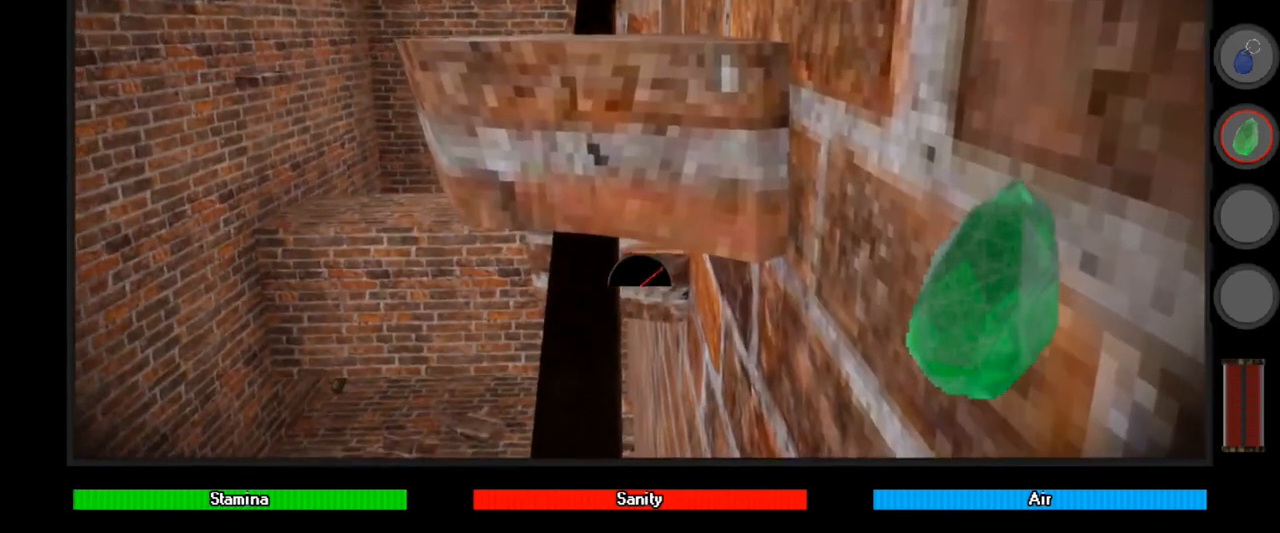
{"keys": ["ctrl", "space"], "mouse": [], "events": []}
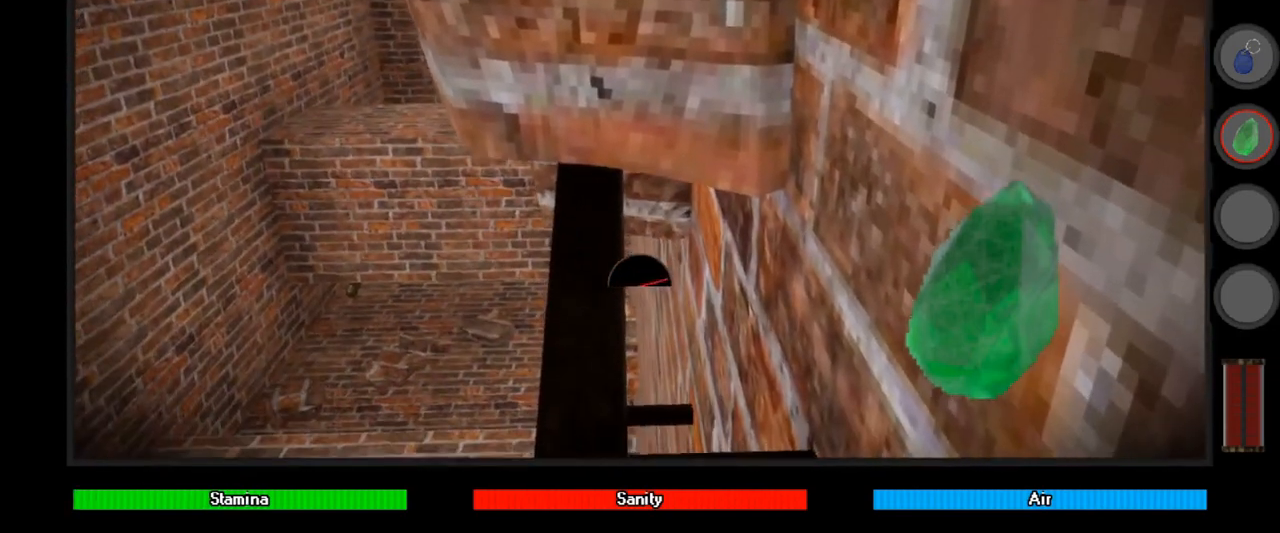
{"keys": ["ctrl", "space"], "mouse": [], "events": []}
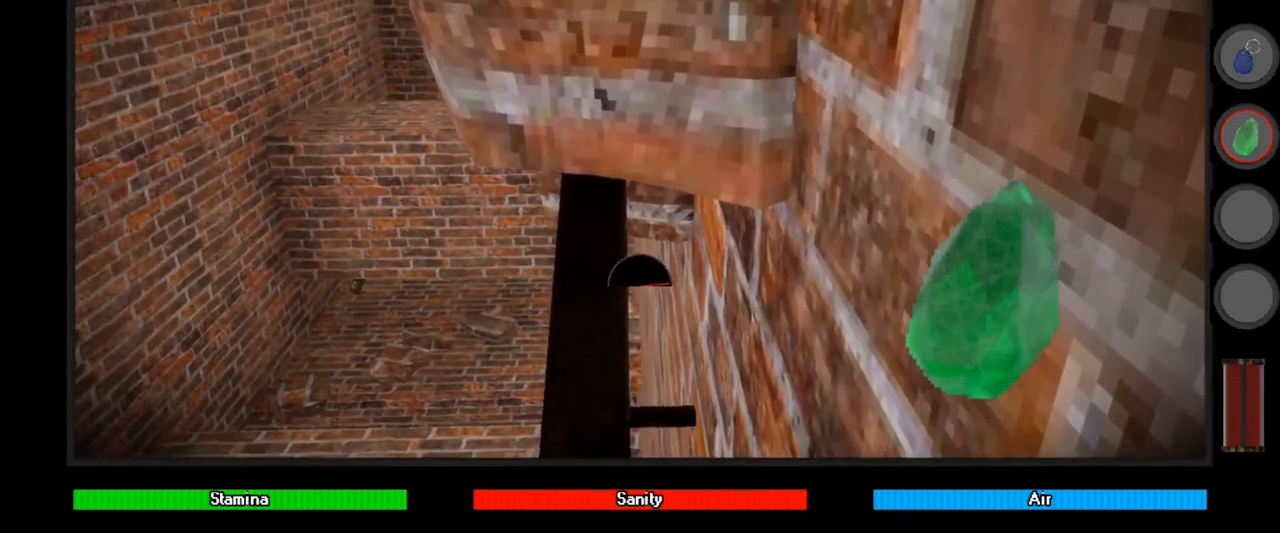
{"keys": ["ctrl", "space"], "mouse": [], "events": []}
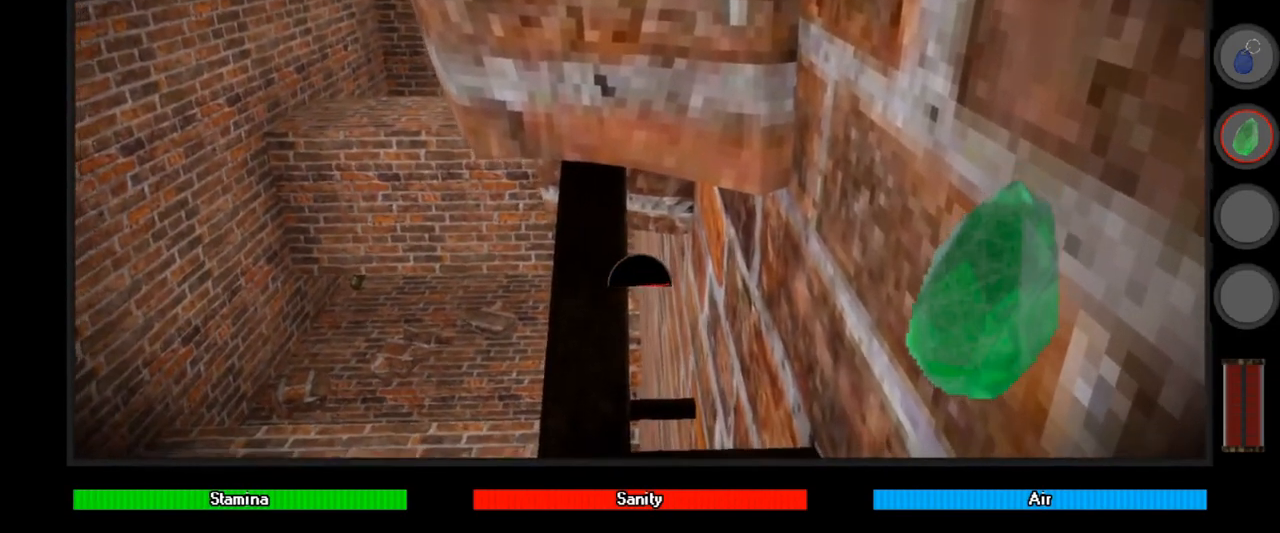
{"keys": ["ctrl", "w"], "mouse": [], "events": [[67, "space", "up"], [67, "w", "down"], [333, "d", "down"], [500, "d", "up"]]}
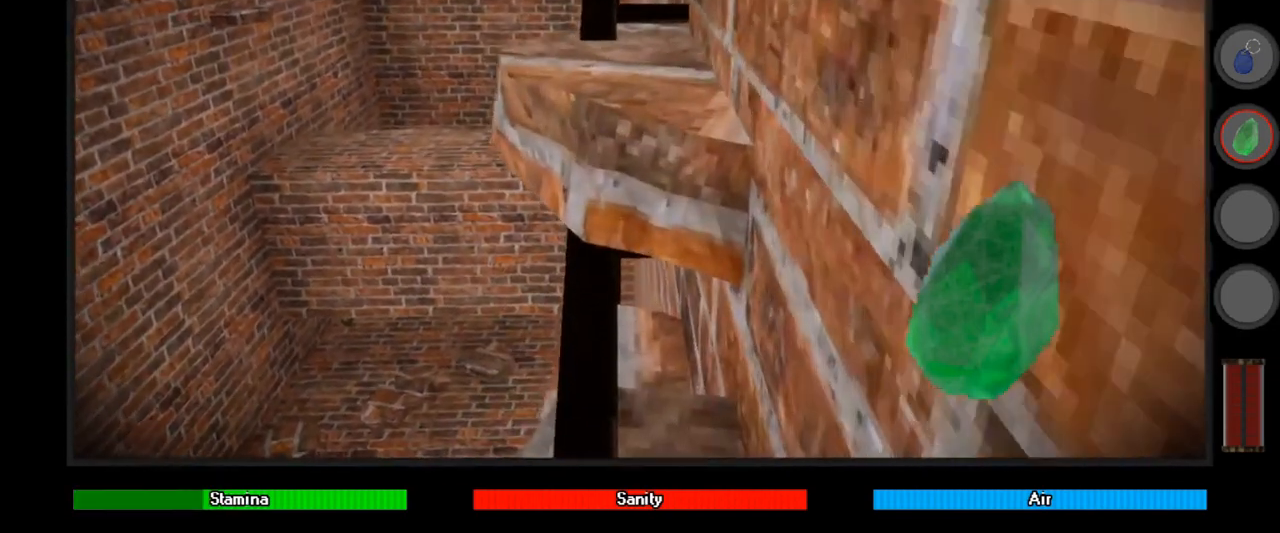
{"keys": ["ctrl", "space"], "mouse": [], "events": [[200, "w", "up"], [367, "space", "down"]]}
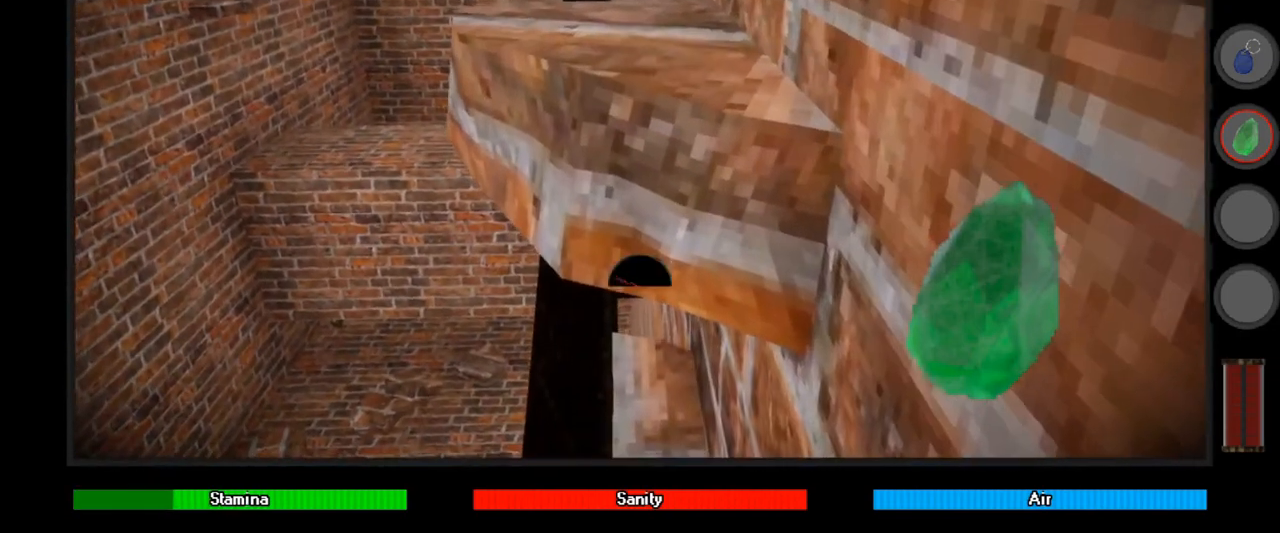
{"keys": ["ctrl", "space"], "mouse": [], "events": []}
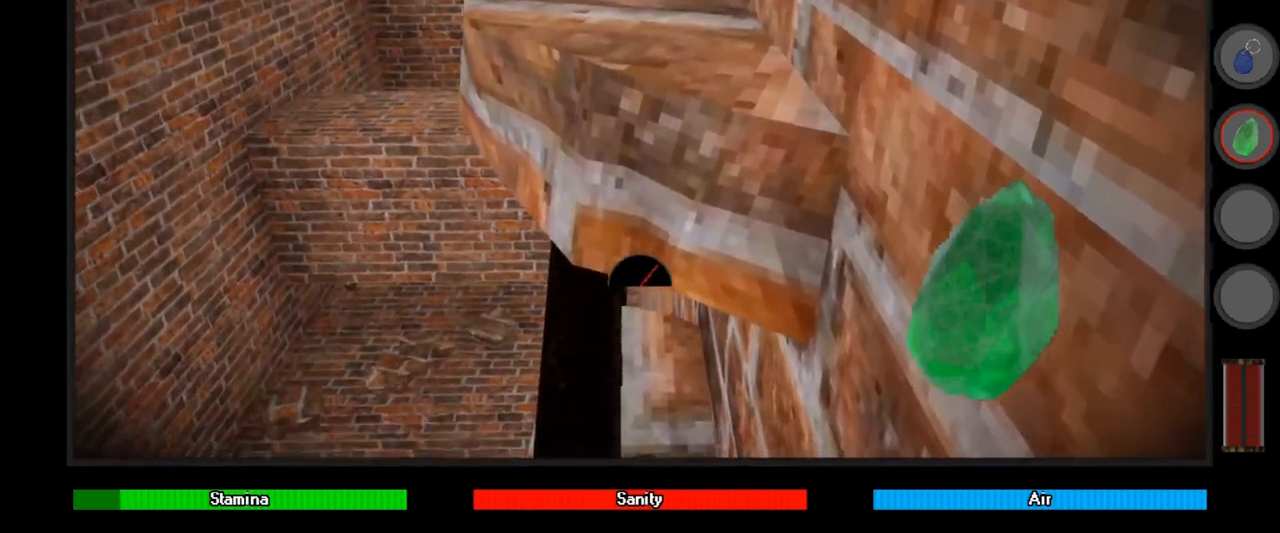
{"keys": ["ctrl", "space"], "mouse": [], "events": []}
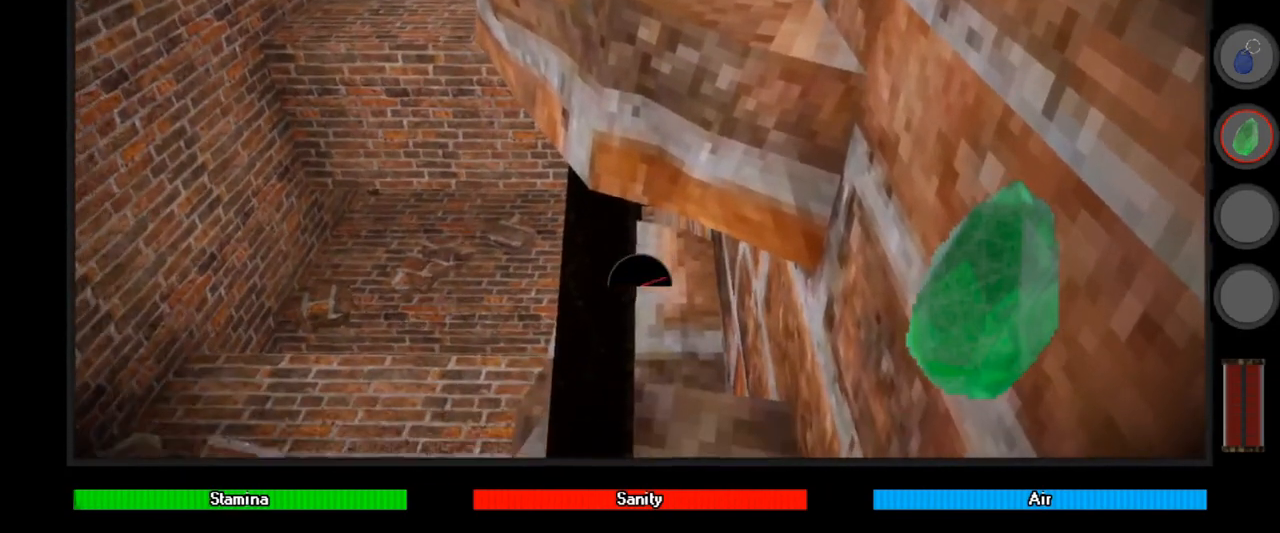
{"keys": ["ctrl"], "mouse": [], "events": [[433, "space", "up"]]}
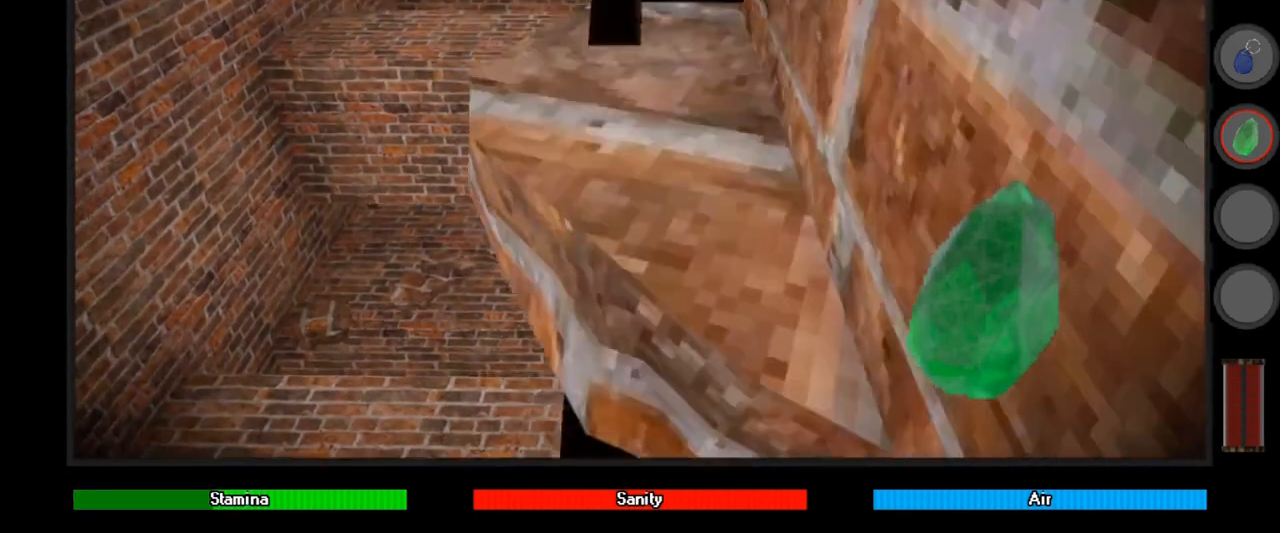
{"keys": ["ctrl", "d", "w"], "mouse": [], "events": [[100, "w", "down"], [233, "d", "down"]]}
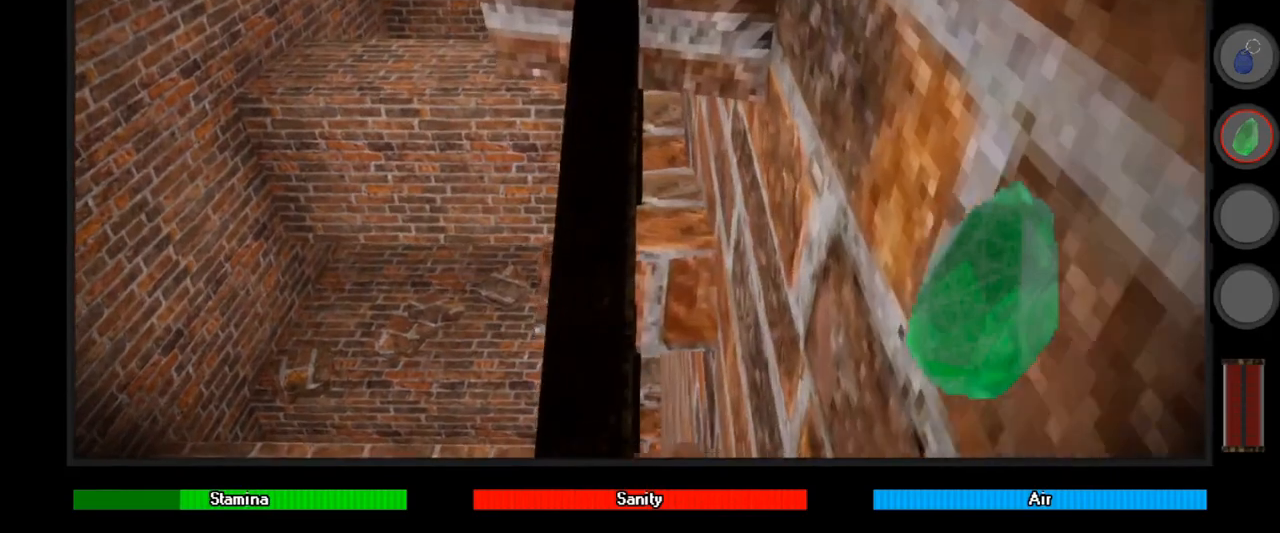
{"keys": ["ctrl", "space", "w"], "mouse": [], "events": [[33, "d", "up"], [33, "w", "up"], [200, "space", "down"], [400, "w", "down"]]}
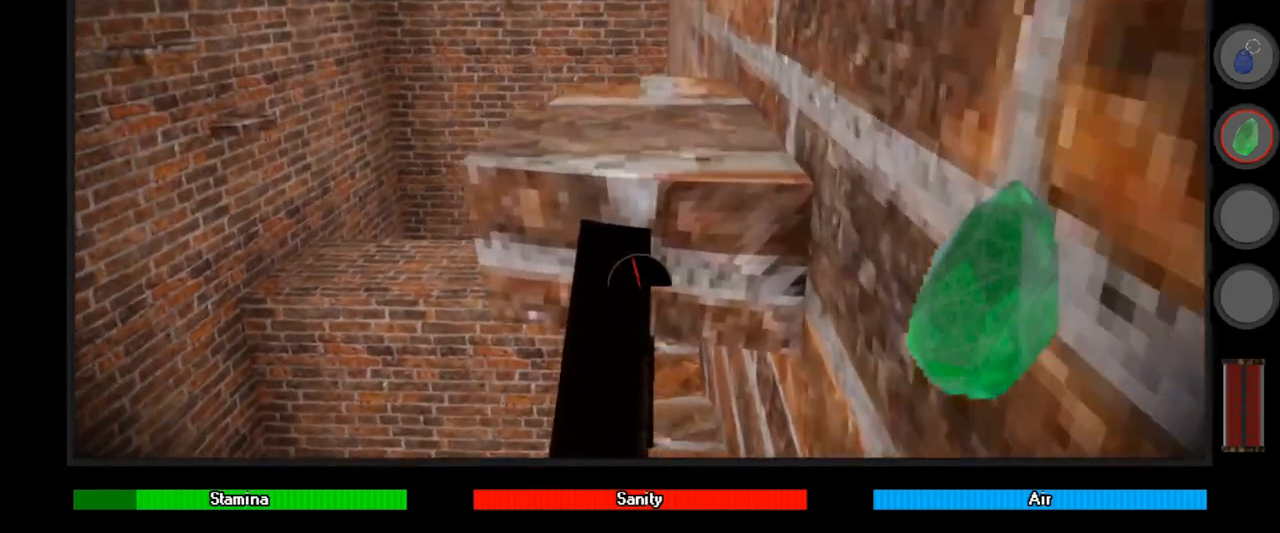
{"keys": ["ctrl", "space", "w"], "mouse": [], "events": []}
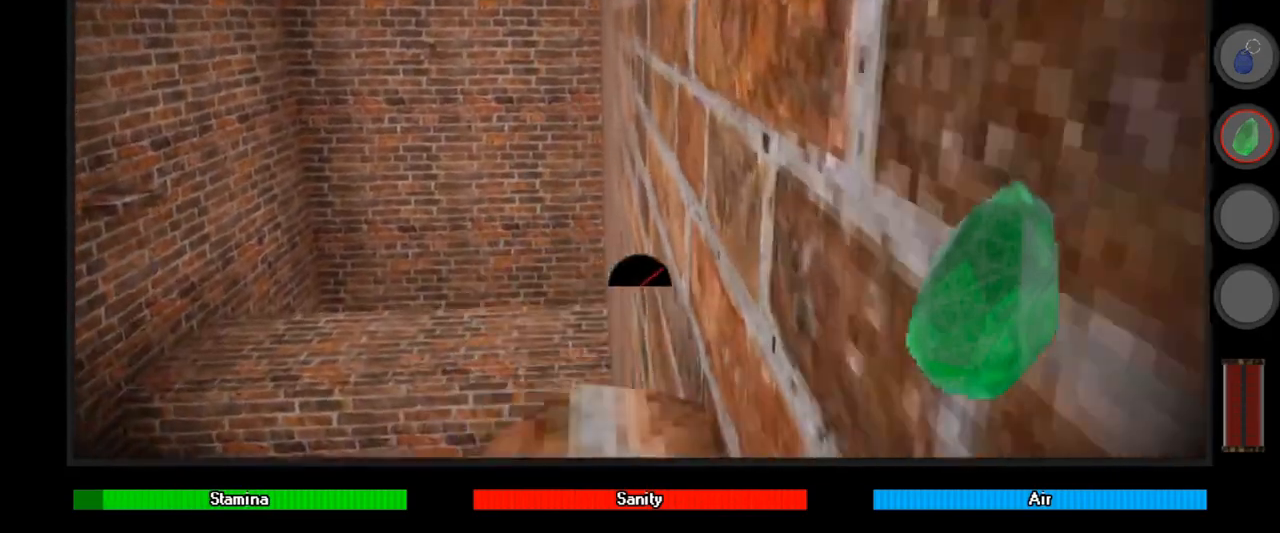
{"keys": ["space"], "mouse": [], "events": [[167, "ctrl", "up"], [267, "w", "up"]]}
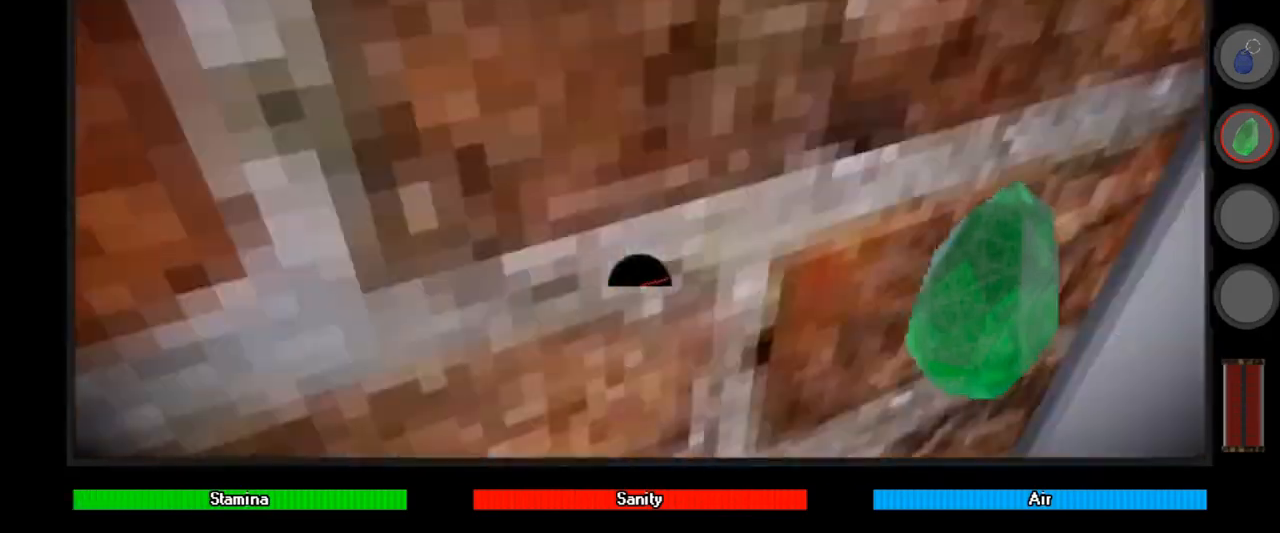
{"keys": ["space"], "mouse": [], "events": []}
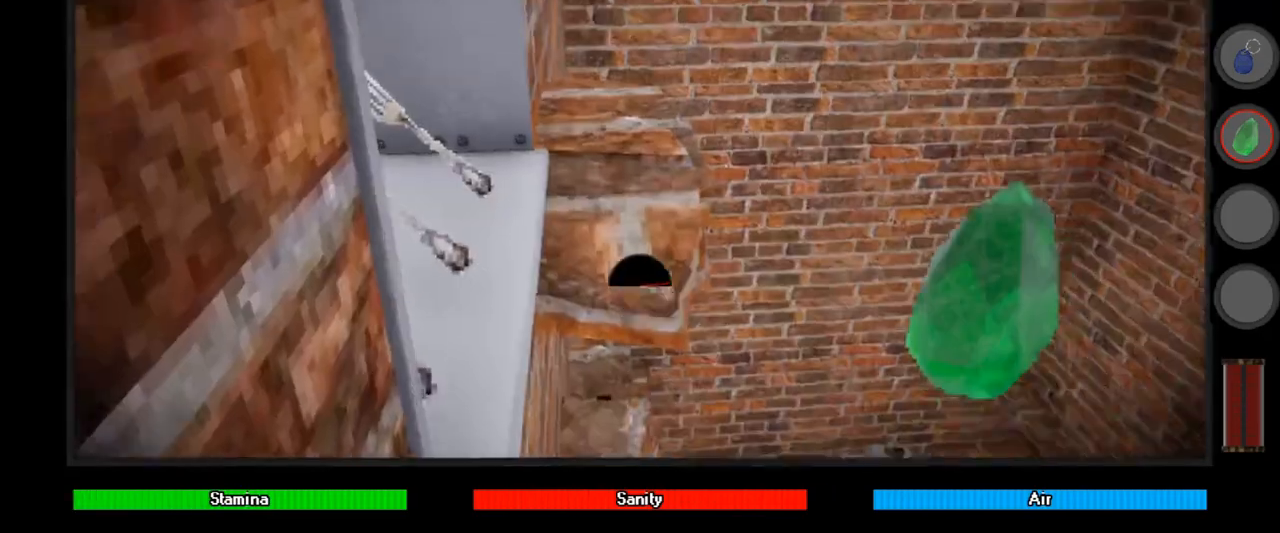
{"keys": ["space"], "mouse": [], "events": [[400, "d", "down"], [433, "d", "up"]]}
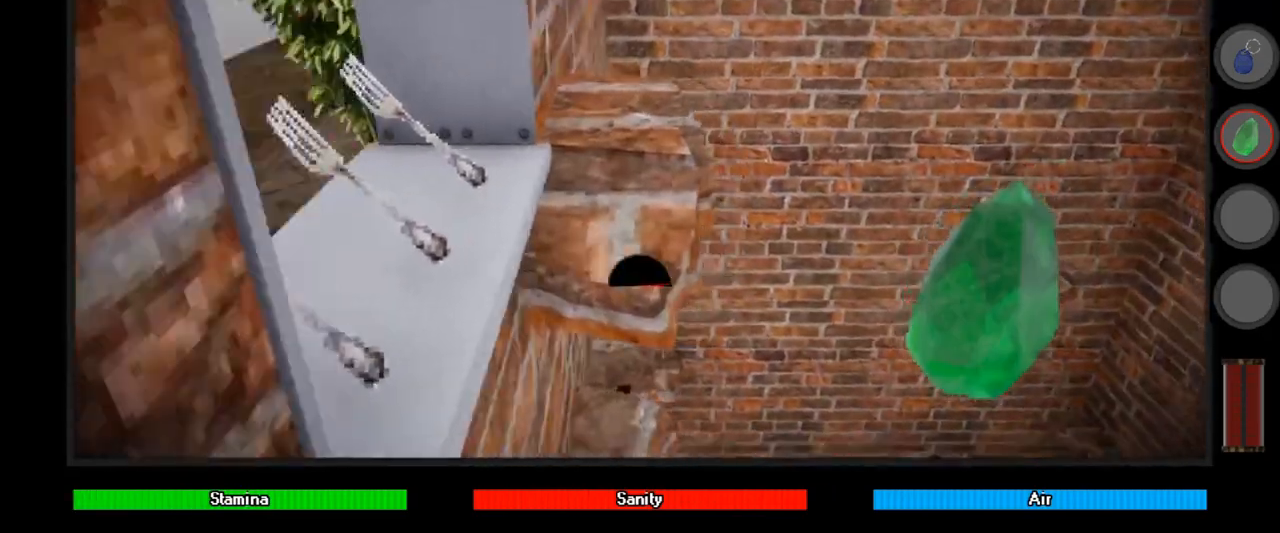
{"keys": ["space"], "mouse": [], "events": []}
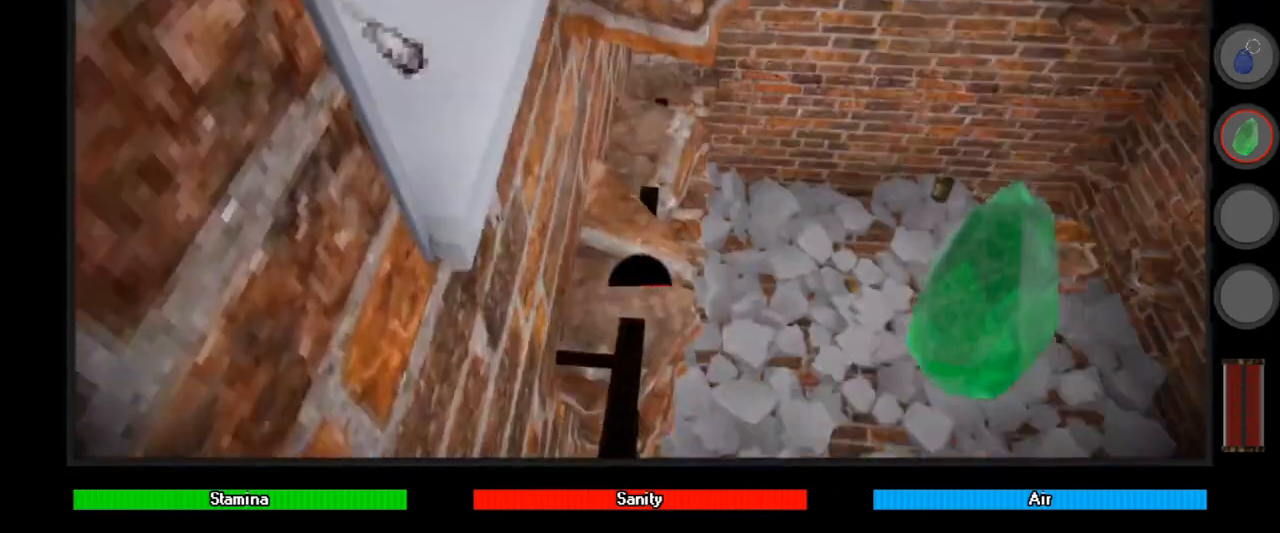
{"keys": ["space"], "mouse": [], "events": []}